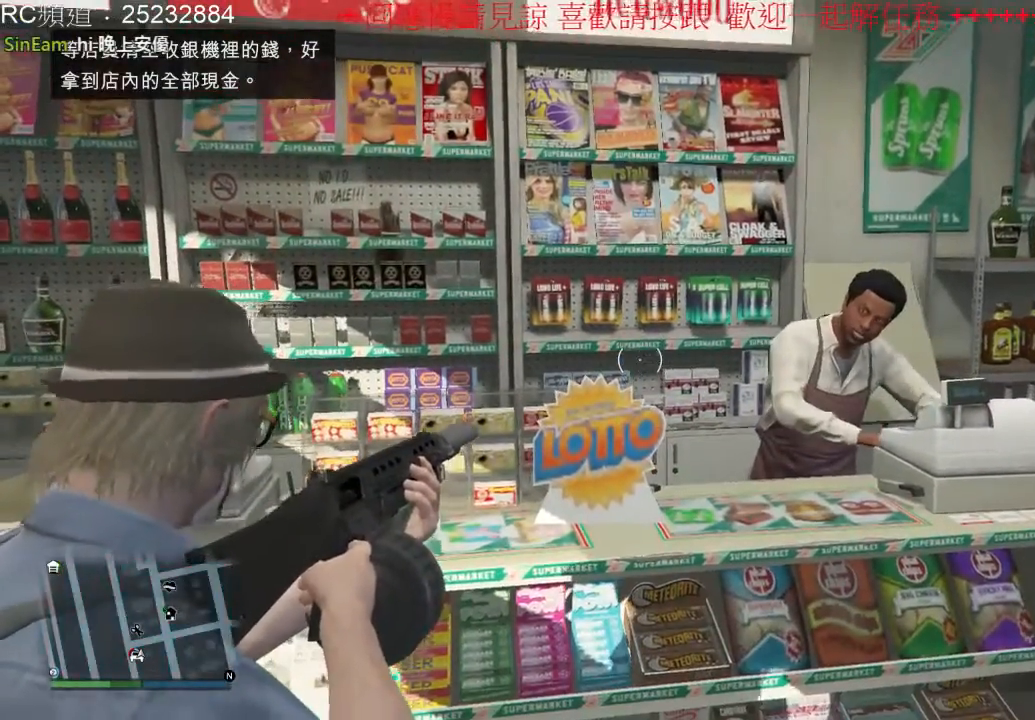
Gameplay with a controller (Xbox layout); each line is a JSON object with the inputs held at the frame after it (dt_ms = milliseconds from this image to that frame). "events" lists button and stick changes between this image and that frame as [ms after this image, input, new state], when the widget could be followed in between. Not read: L3 R3.
{"dt_ms": 500, "buttons": ["L2", "R2"], "left_stick": "center", "right_stick": "center", "events": [[367, "right_stick", "center"], [433, "R2", "down"]]}
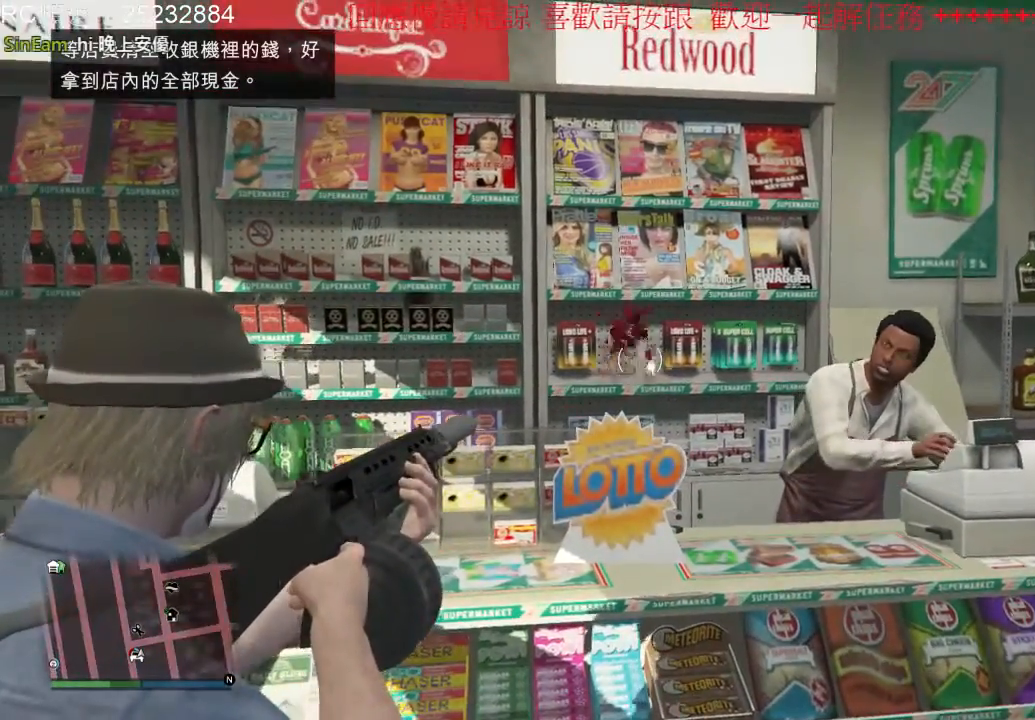
{"dt_ms": 500, "buttons": ["L2"], "left_stick": "center", "right_stick": "center", "events": [[100, "R2", "up"]]}
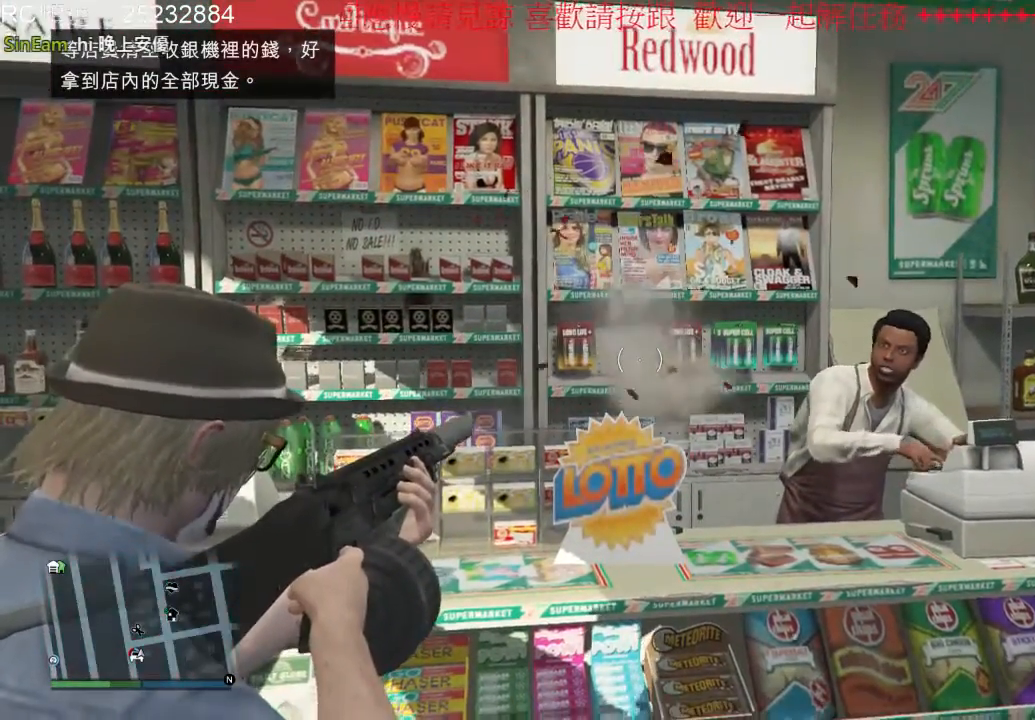
{"dt_ms": 500, "buttons": ["L2"], "left_stick": "center", "right_stick": "center", "events": [[67, "right_stick", "down-right"], [500, "right_stick", "center"]]}
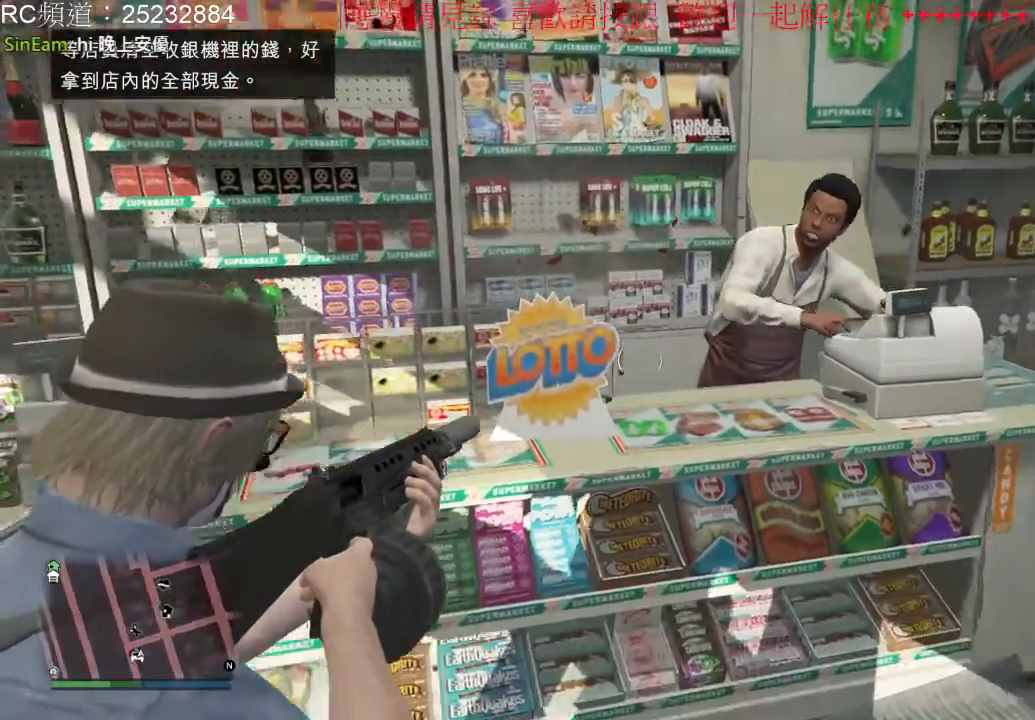
{"dt_ms": 500, "buttons": ["L2"], "left_stick": "center", "right_stick": "left", "events": [[333, "right_stick", "left"]]}
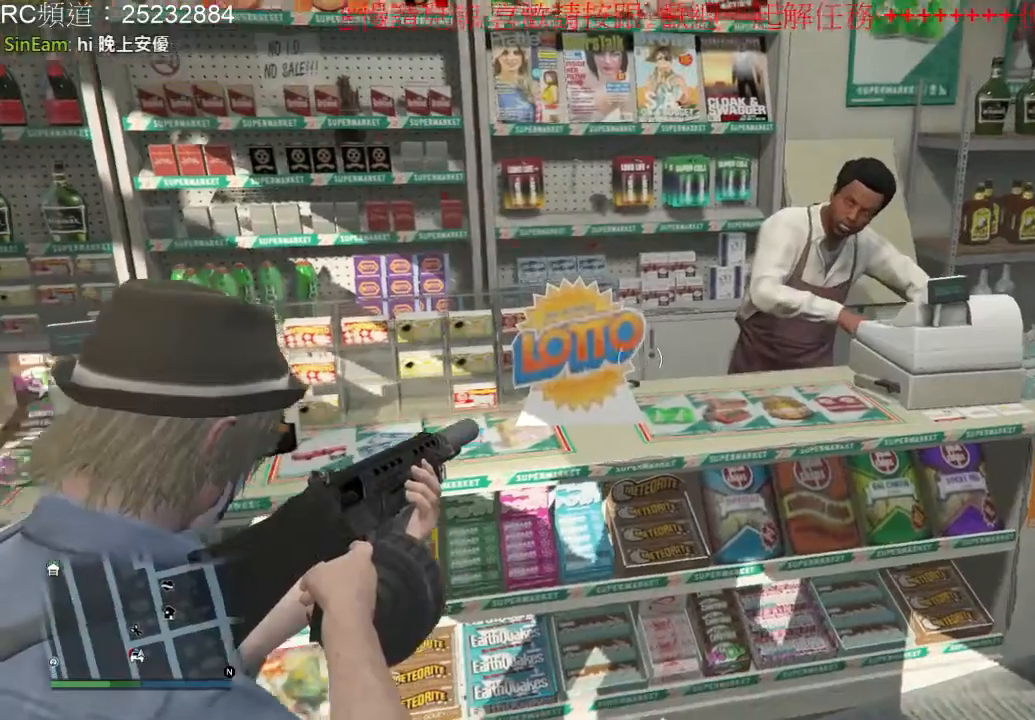
{"dt_ms": 500, "buttons": ["L2"], "left_stick": "center", "right_stick": "center", "events": [[100, "right_stick", "center"]]}
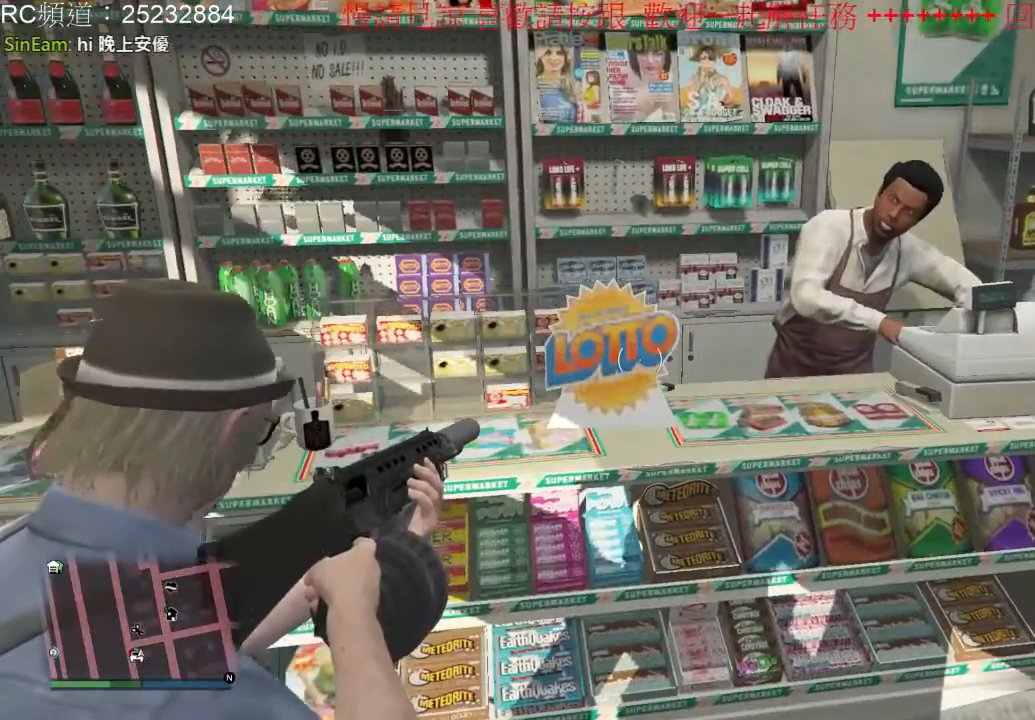
{"dt_ms": 500, "buttons": ["L2"], "left_stick": "center", "right_stick": "center", "events": [[333, "right_stick", "down-left"], [500, "right_stick", "center"]]}
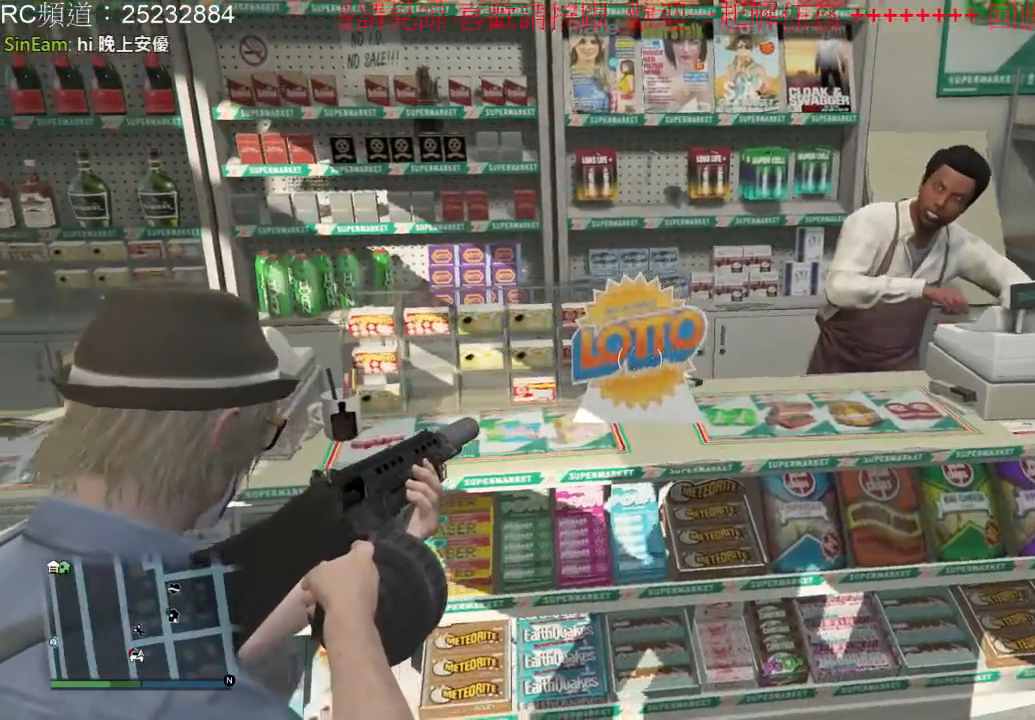
{"dt_ms": 500, "buttons": ["L2"], "left_stick": "center", "right_stick": "center", "events": [[33, "R2", "down"], [233, "R2", "up"]]}
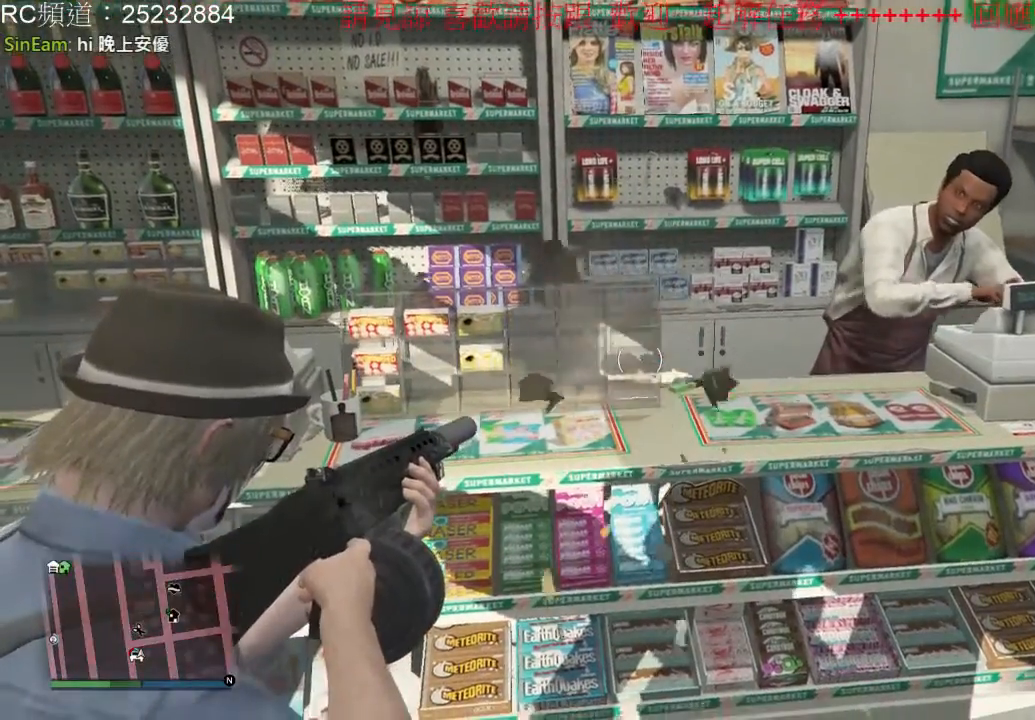
{"dt_ms": 500, "buttons": ["L2"], "left_stick": "center", "right_stick": "left", "events": [[200, "right_stick", "left"]]}
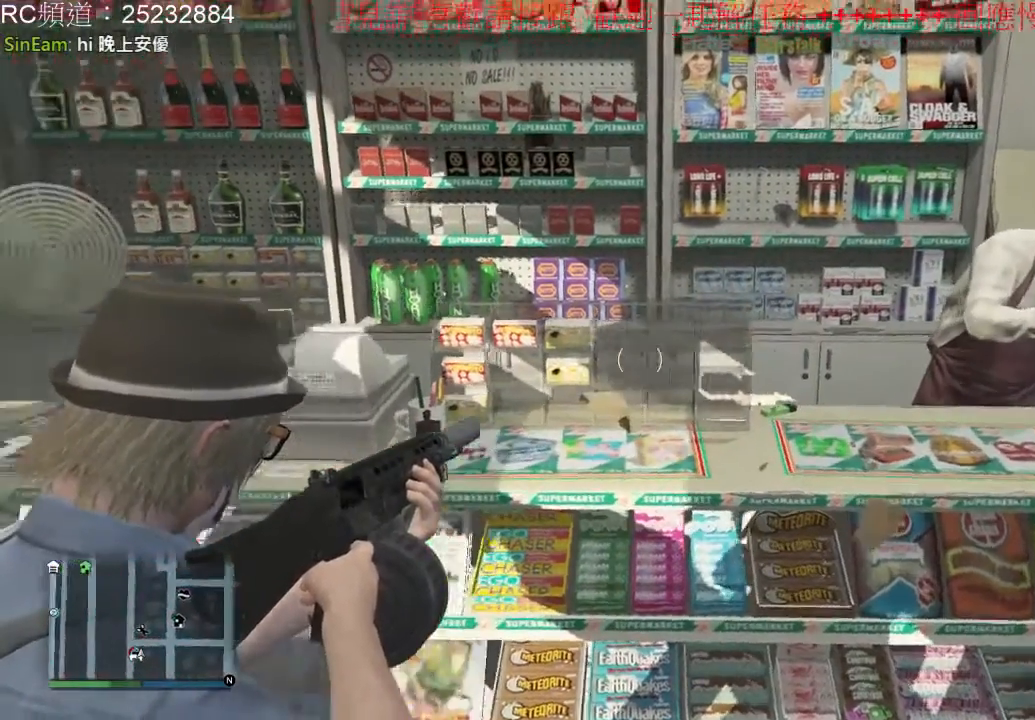
{"dt_ms": 500, "buttons": ["L2", "R2"], "left_stick": "center", "right_stick": "center", "events": [[100, "right_stick", "center"], [300, "R2", "down"]]}
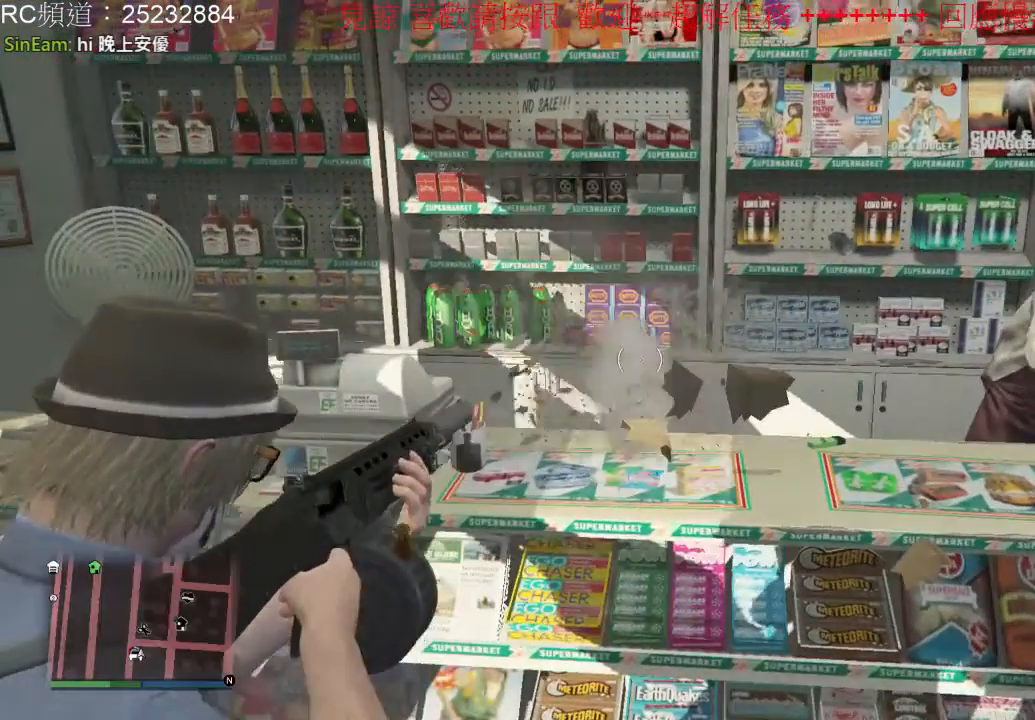
{"dt_ms": 500, "buttons": ["L2"], "left_stick": "center", "right_stick": "center", "events": [[33, "R2", "up"]]}
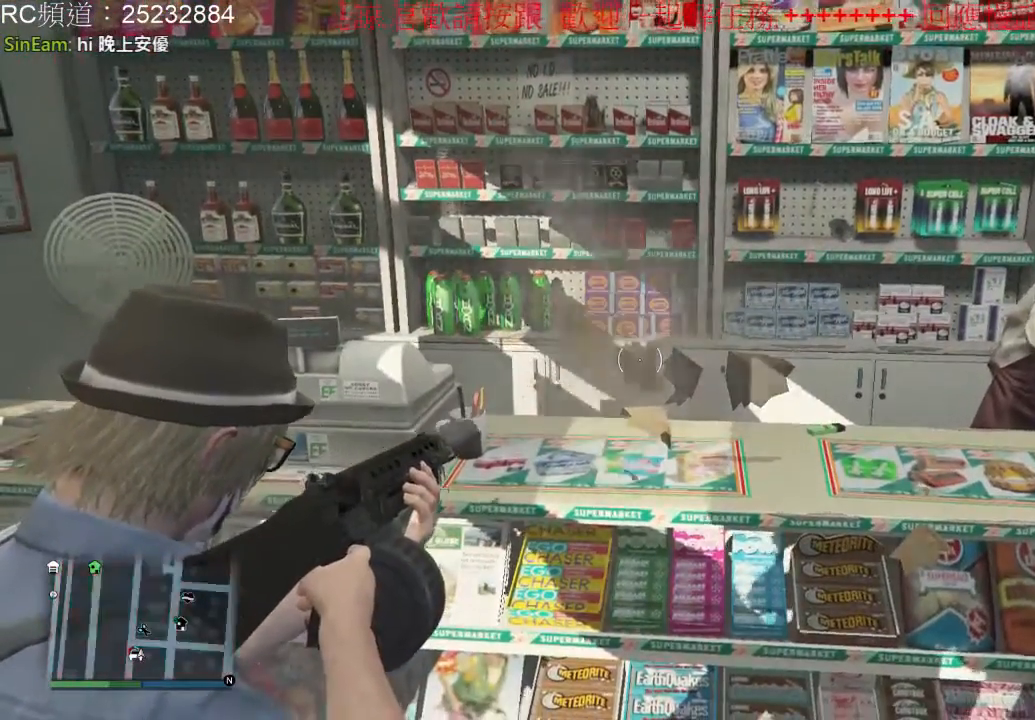
{"dt_ms": 500, "buttons": ["L2"], "left_stick": "center", "right_stick": "center", "events": [[33, "right_stick", "right"], [333, "right_stick", "center"]]}
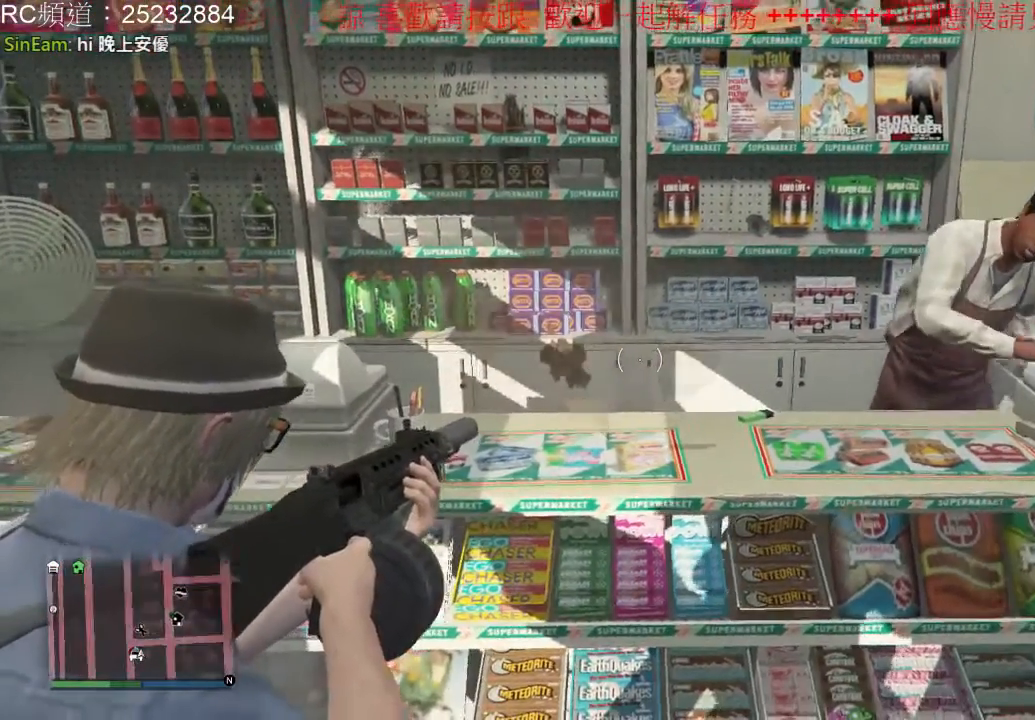
{"dt_ms": 500, "buttons": ["L2"], "left_stick": "center", "right_stick": "center", "events": []}
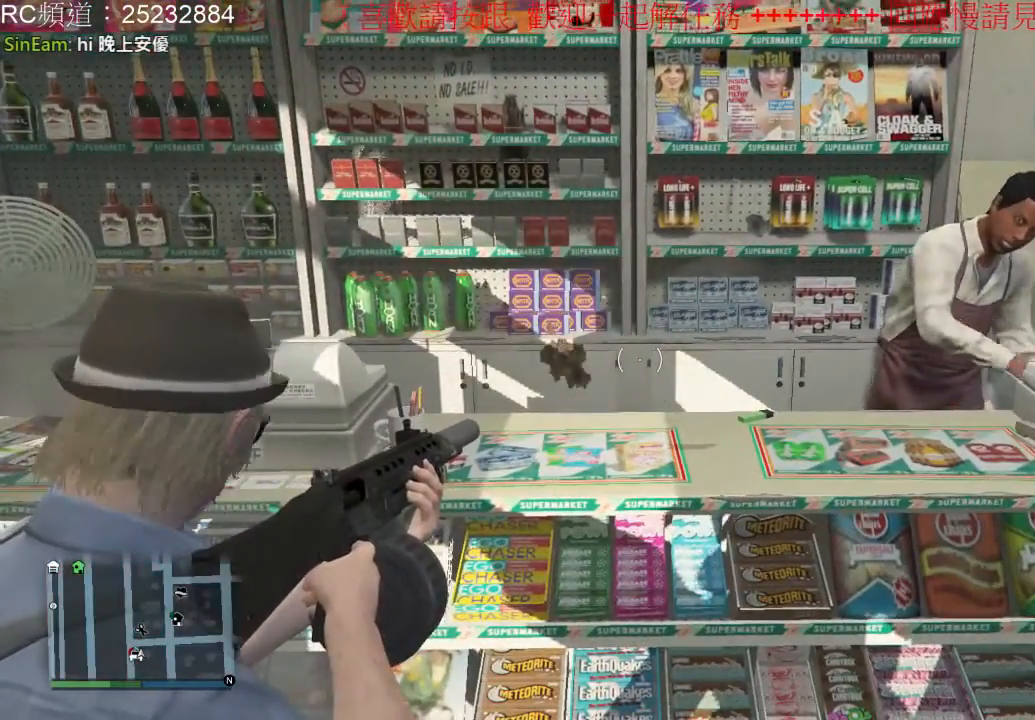
{"dt_ms": 500, "buttons": ["L2"], "left_stick": "left", "right_stick": "left", "events": [[267, "right_stick", "left"], [467, "left_stick", "left"]]}
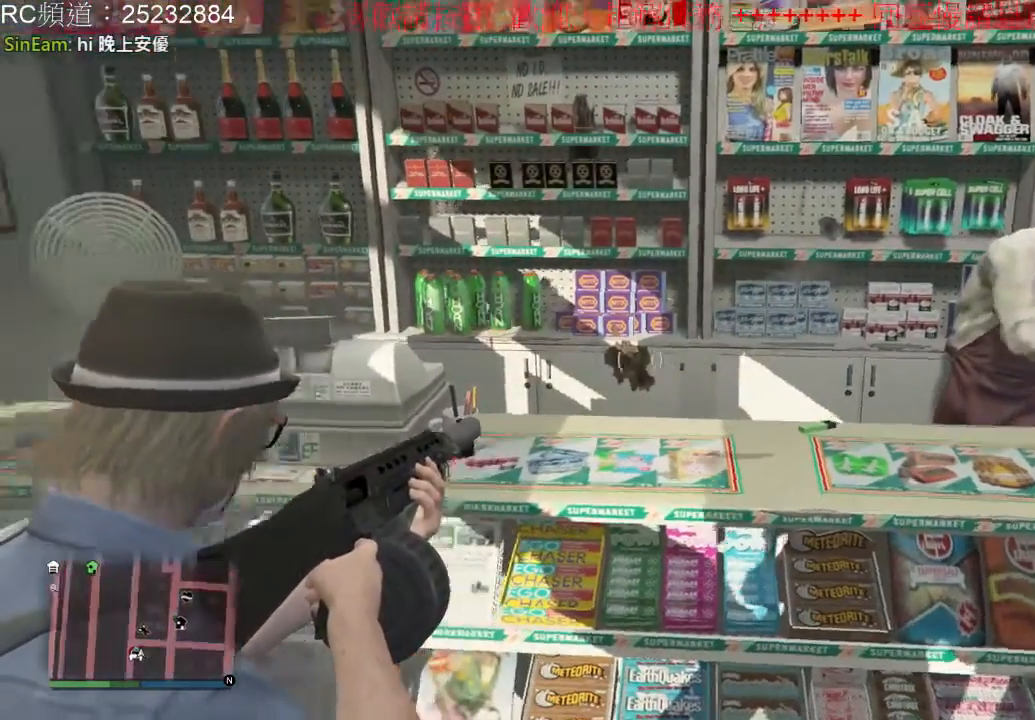
{"dt_ms": 500, "buttons": ["L2"], "left_stick": "left", "right_stick": "center", "events": [[367, "right_stick", "center"]]}
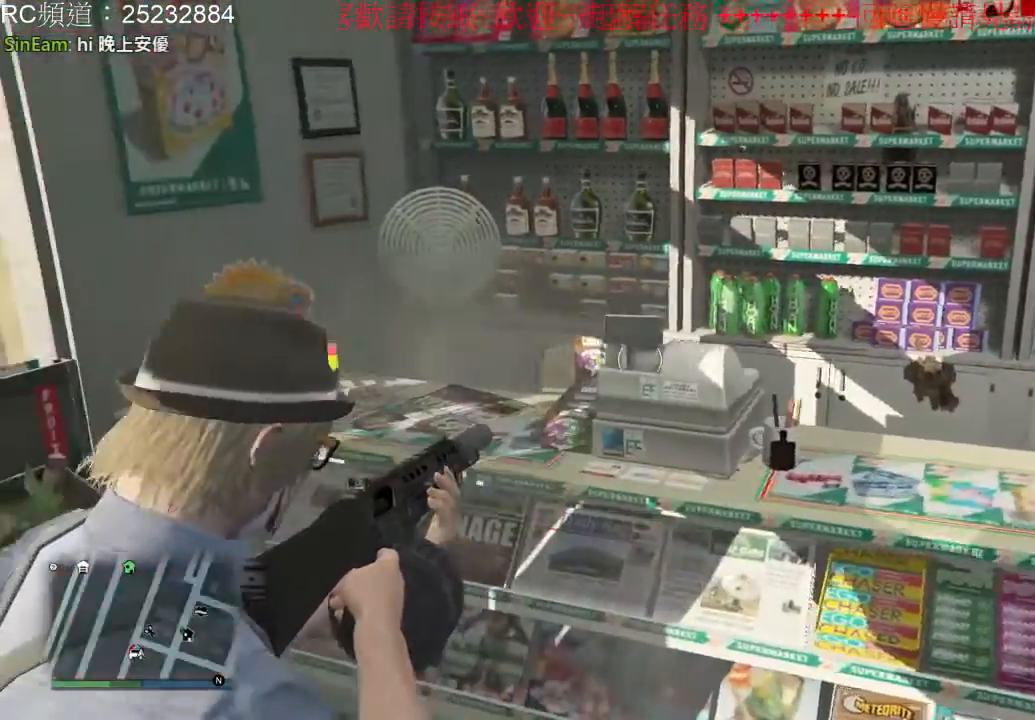
{"dt_ms": 1000, "buttons": ["L2"], "left_stick": "center", "right_stick": "up-right", "events": [[133, "right_stick", "up"], [200, "right_stick", "up-left"], [433, "right_stick", "left"], [533, "left_stick", "center"], [567, "right_stick", "center"], [733, "left_stick", "right"], [733, "right_stick", "up-right"], [867, "left_stick", "center"]]}
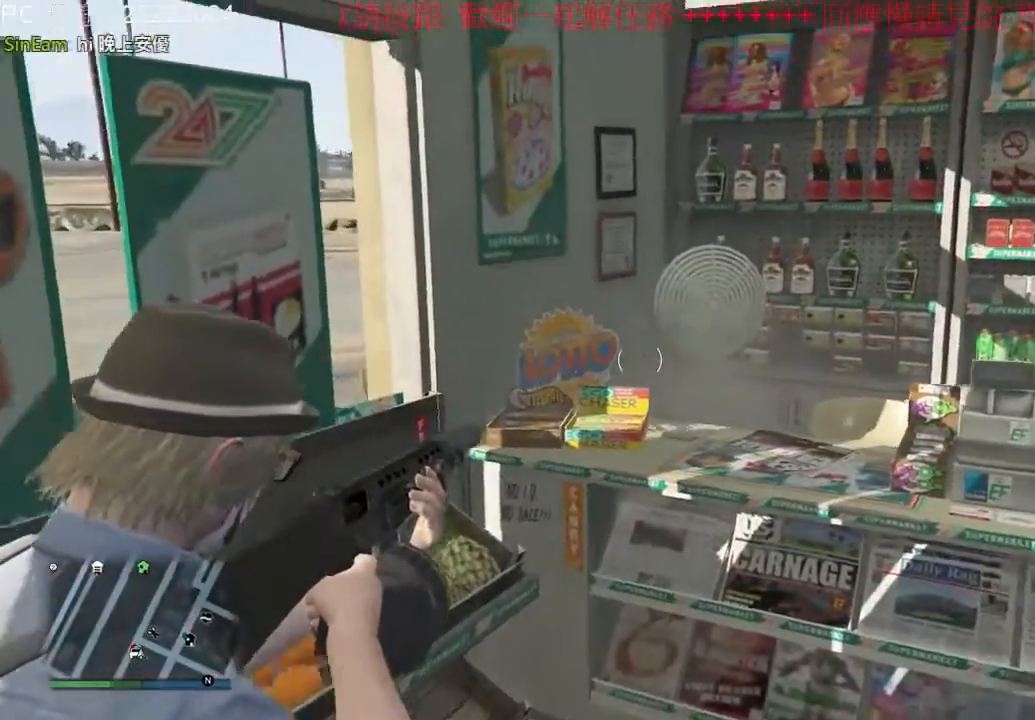
{"dt_ms": 500, "buttons": ["L2"], "left_stick": "center", "right_stick": "center", "events": [[100, "right_stick", "center"], [233, "R2", "down"], [500, "R2", "up"]]}
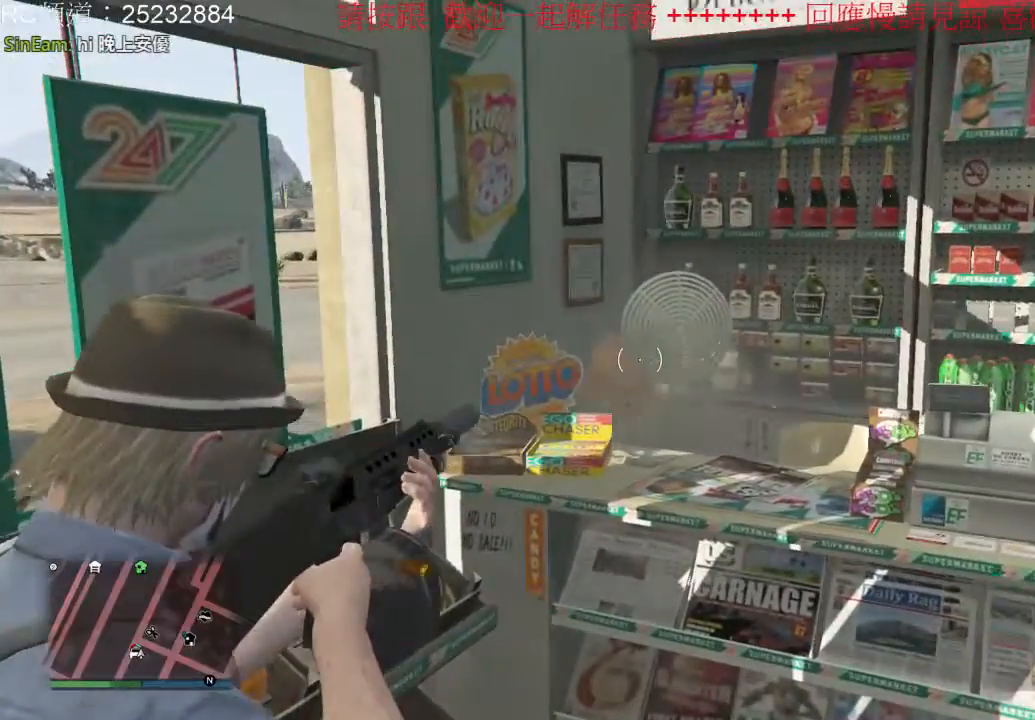
{"dt_ms": 500, "buttons": ["L2"], "left_stick": "center", "right_stick": "right", "events": [[67, "right_stick", "right"]]}
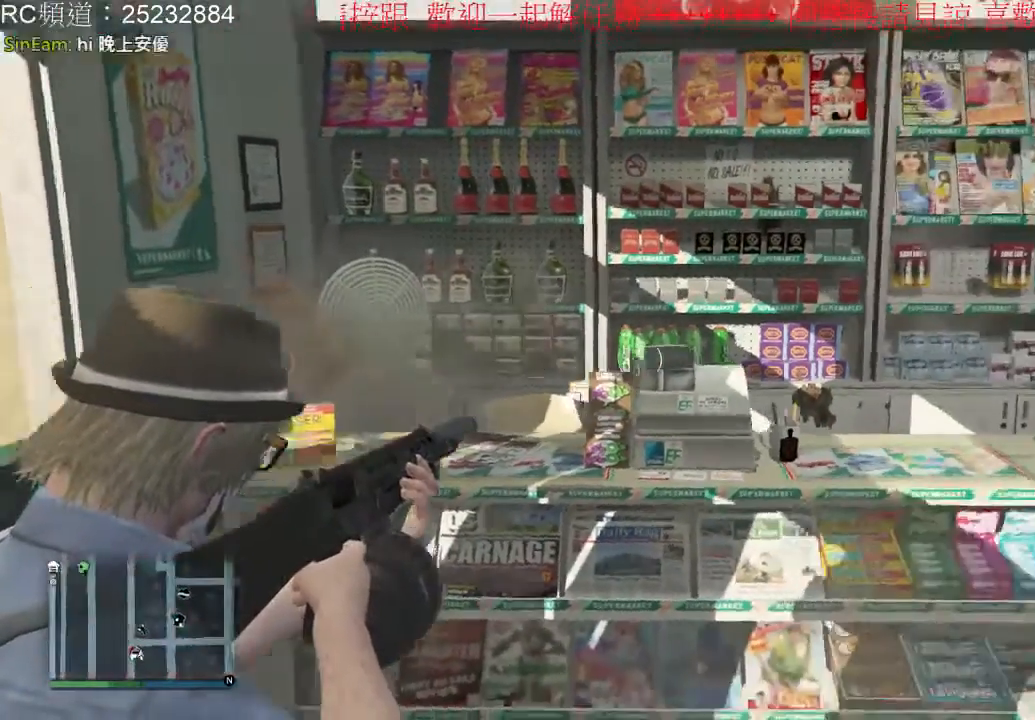
{"dt_ms": 500, "buttons": ["L2"], "left_stick": "up", "right_stick": "center", "events": [[267, "right_stick", "center"], [433, "left_stick", "up"]]}
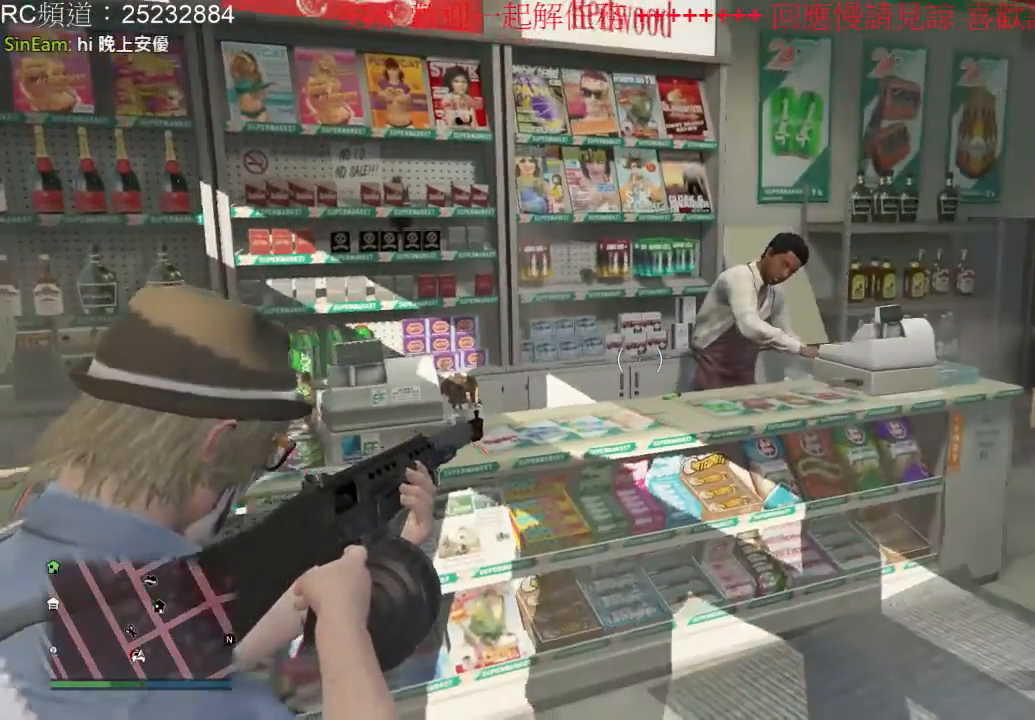
{"dt_ms": 500, "buttons": ["L2"], "left_stick": "center", "right_stick": "center", "events": [[133, "left_stick", "up-right"], [467, "left_stick", "center"]]}
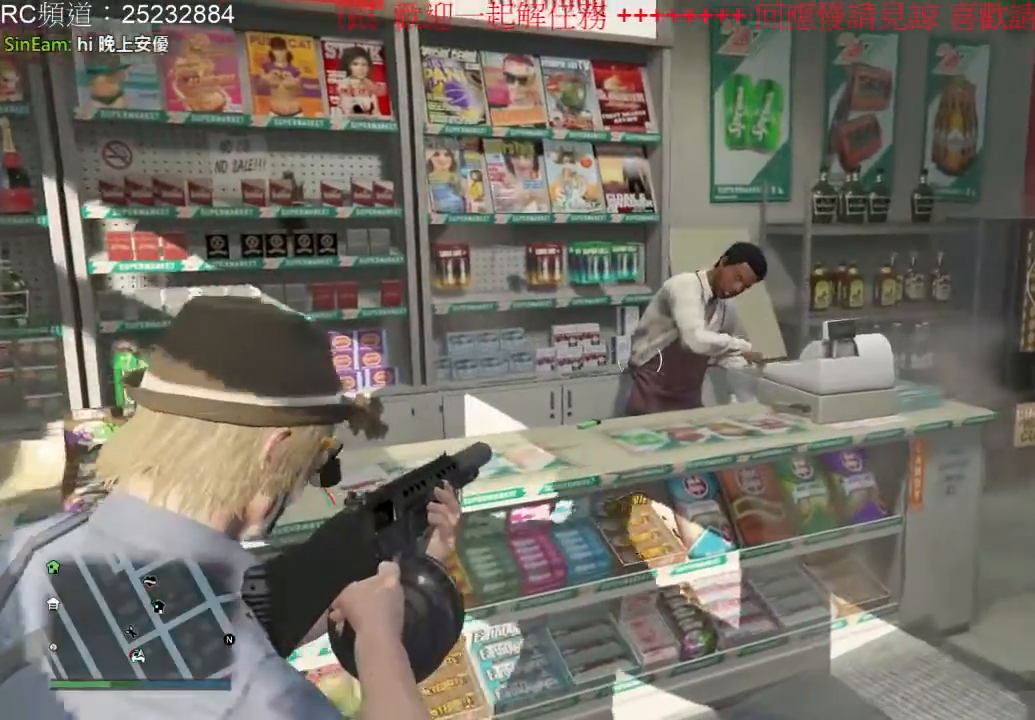
{"dt_ms": 500, "buttons": ["L2"], "left_stick": "center", "right_stick": "center", "events": []}
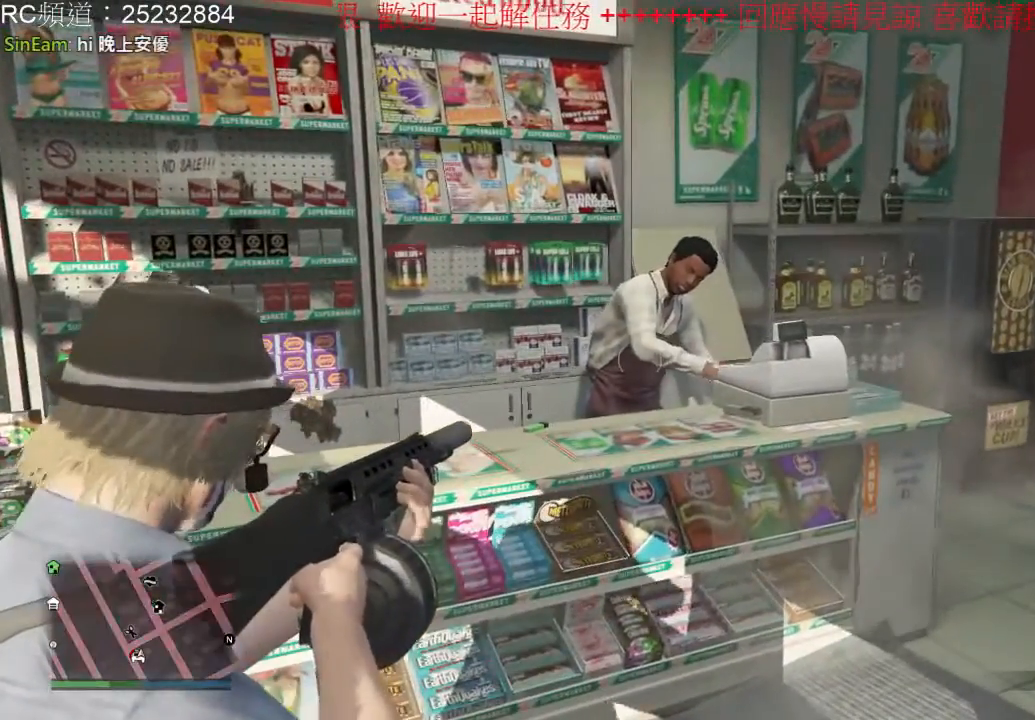
{"dt_ms": 500, "buttons": ["L2"], "left_stick": "center", "right_stick": "center", "events": [[200, "left_stick", "right"], [367, "left_stick", "center"]]}
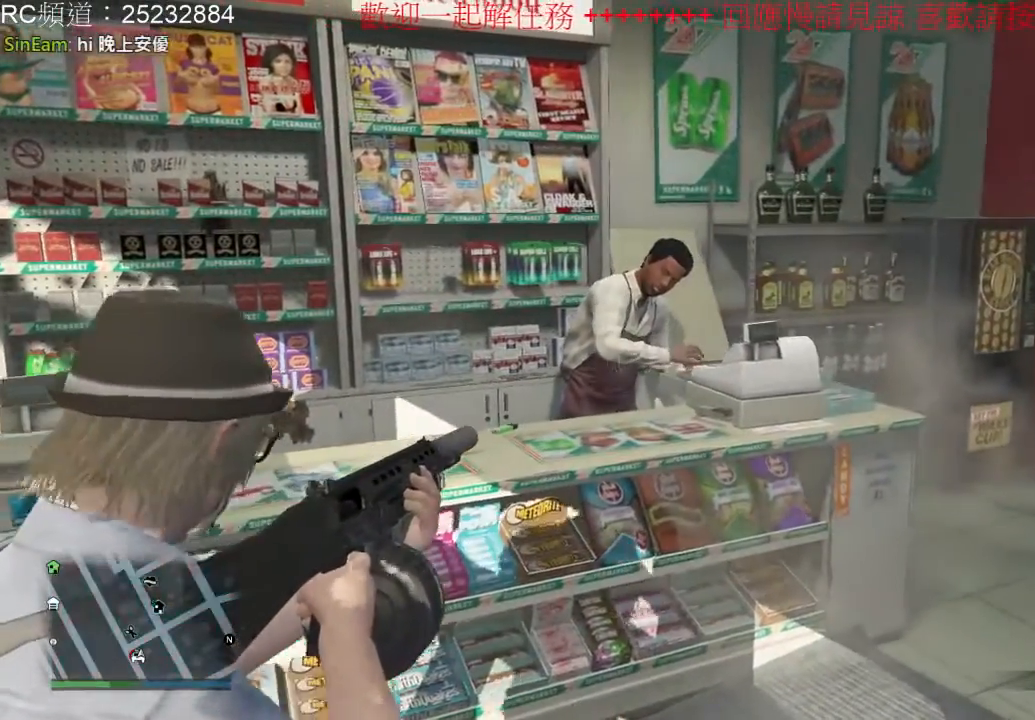
{"dt_ms": 1000, "buttons": ["L2"], "left_stick": "center", "right_stick": "center", "events": [[333, "left_stick", "up"], [533, "left_stick", "center"], [900, "right_stick", "up-right"], [1000, "right_stick", "center"]]}
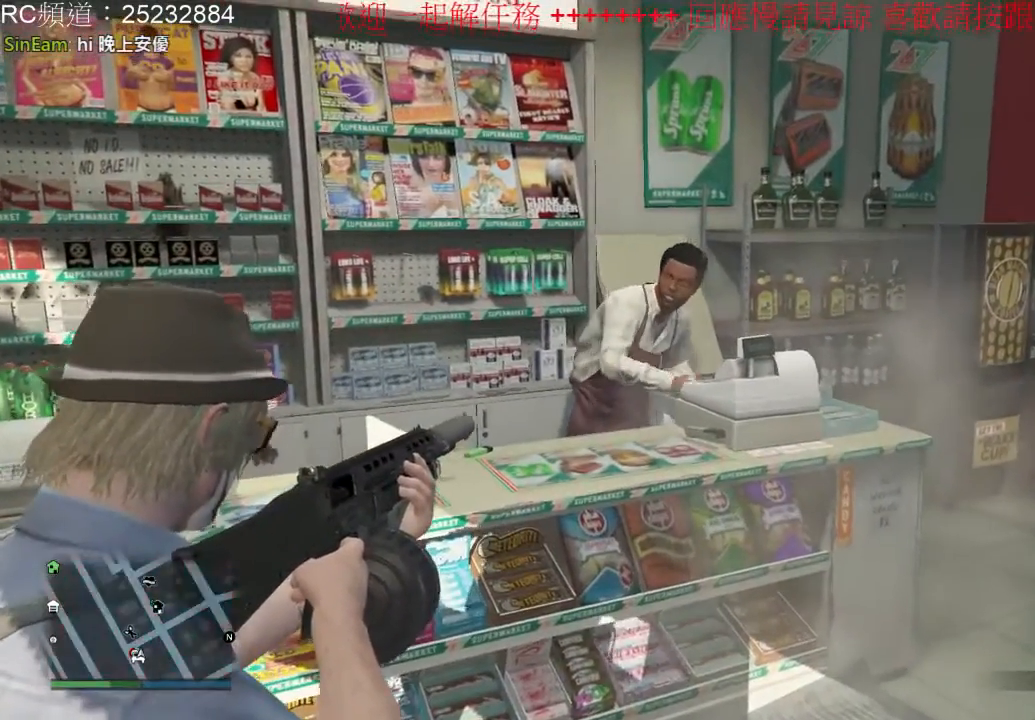
{"dt_ms": 500, "buttons": ["L2"], "left_stick": "center", "right_stick": "center", "events": []}
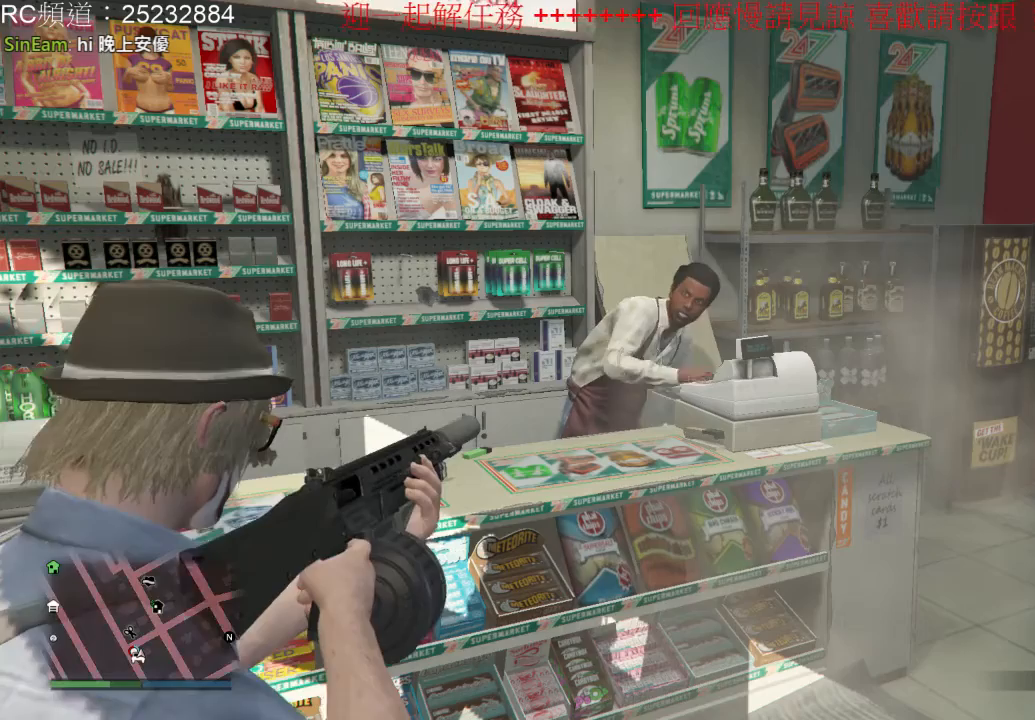
{"dt_ms": 500, "buttons": ["L2"], "left_stick": "center", "right_stick": "center", "events": []}
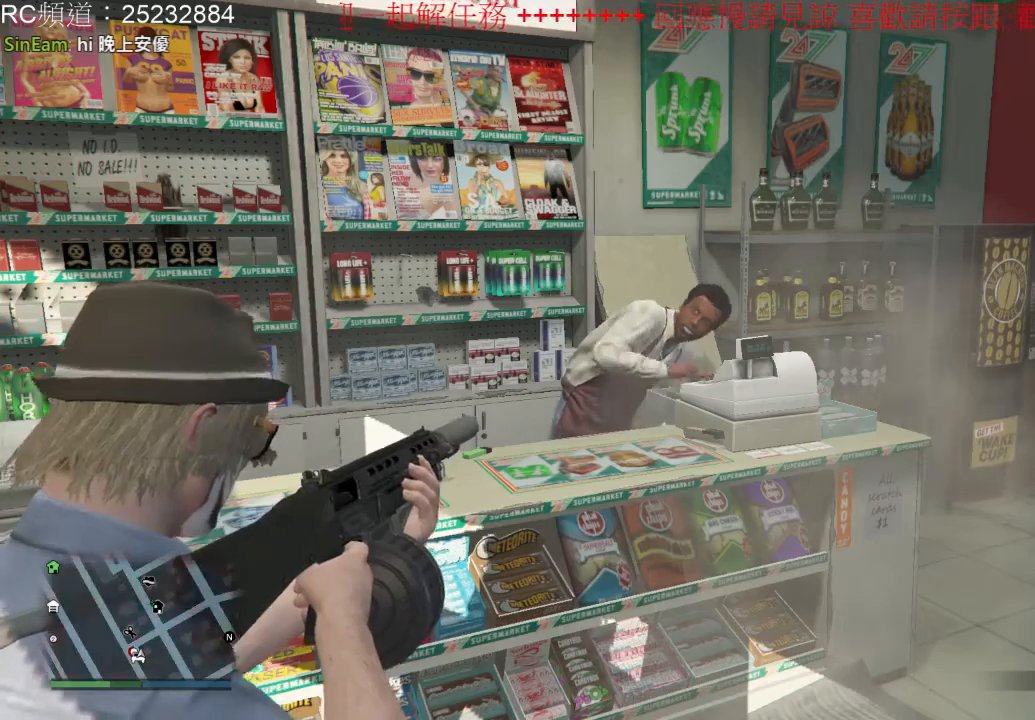
{"dt_ms": 500, "buttons": ["L2"], "left_stick": "center", "right_stick": "center", "events": []}
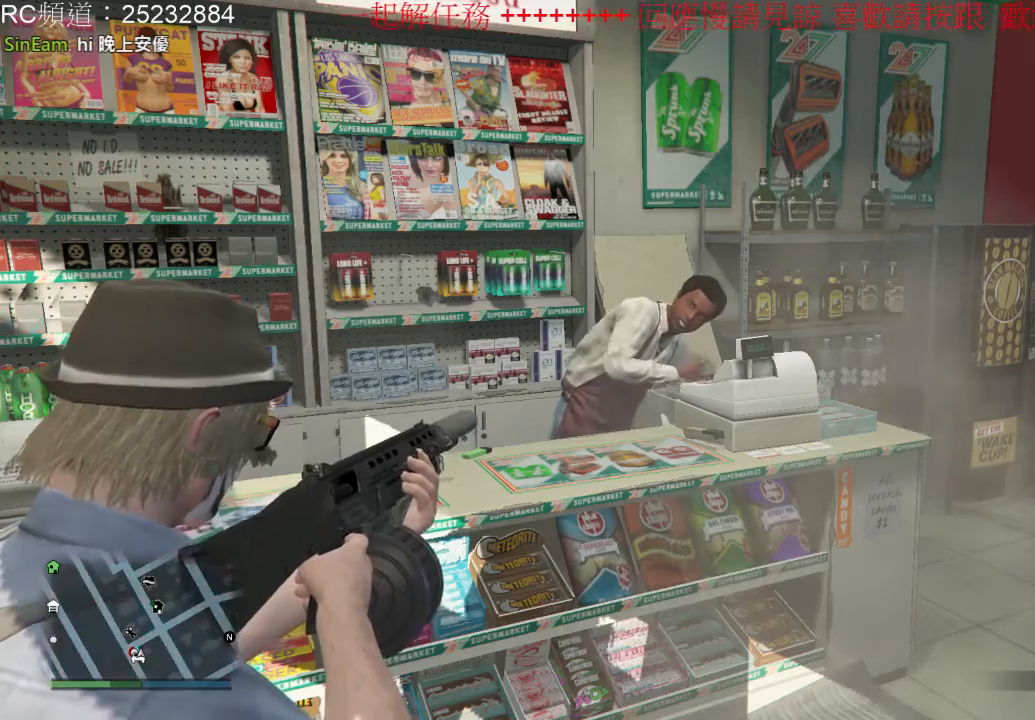
{"dt_ms": 500, "buttons": ["L2"], "left_stick": "center", "right_stick": "center", "events": []}
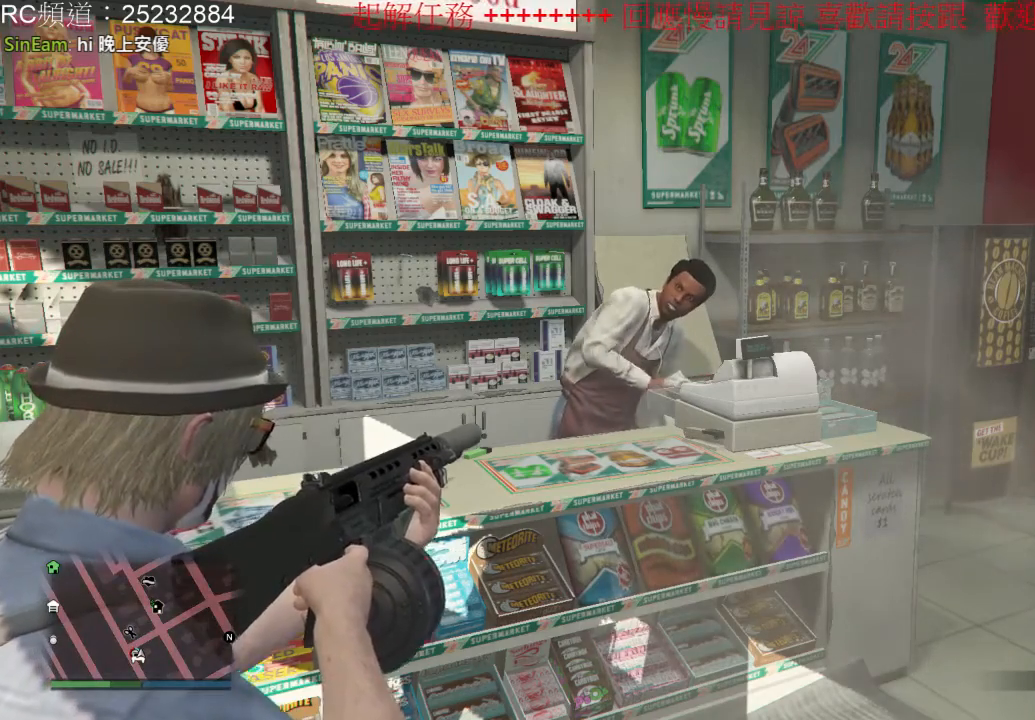
{"dt_ms": 500, "buttons": ["L2"], "left_stick": "center", "right_stick": "center", "events": []}
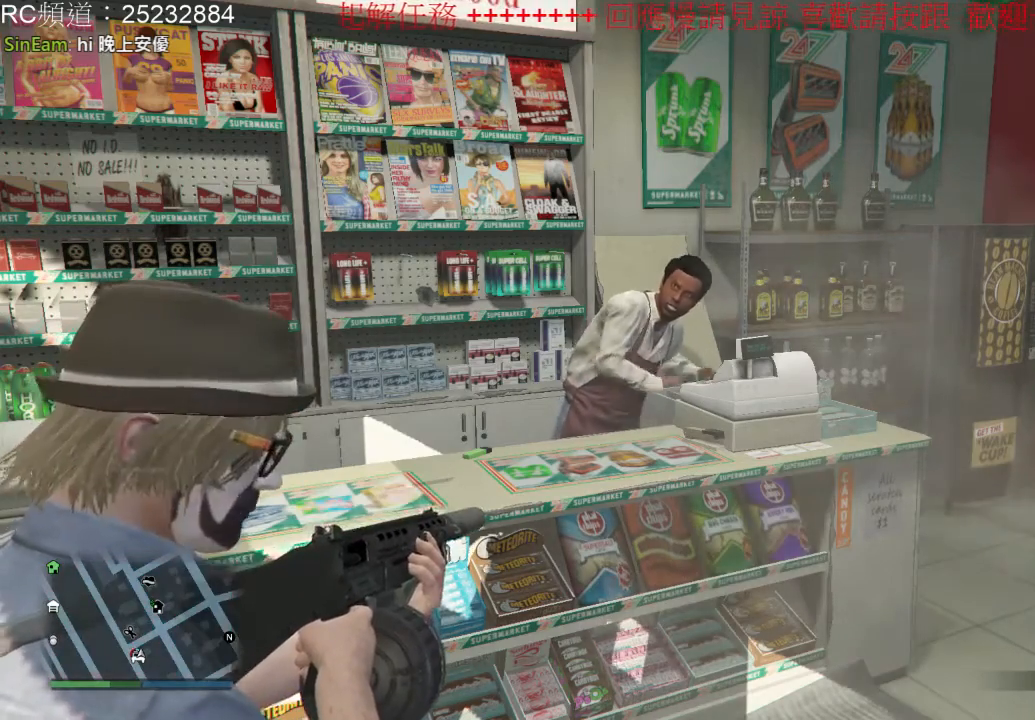
{"dt_ms": 500, "buttons": ["L2"], "left_stick": "center", "right_stick": "center", "events": []}
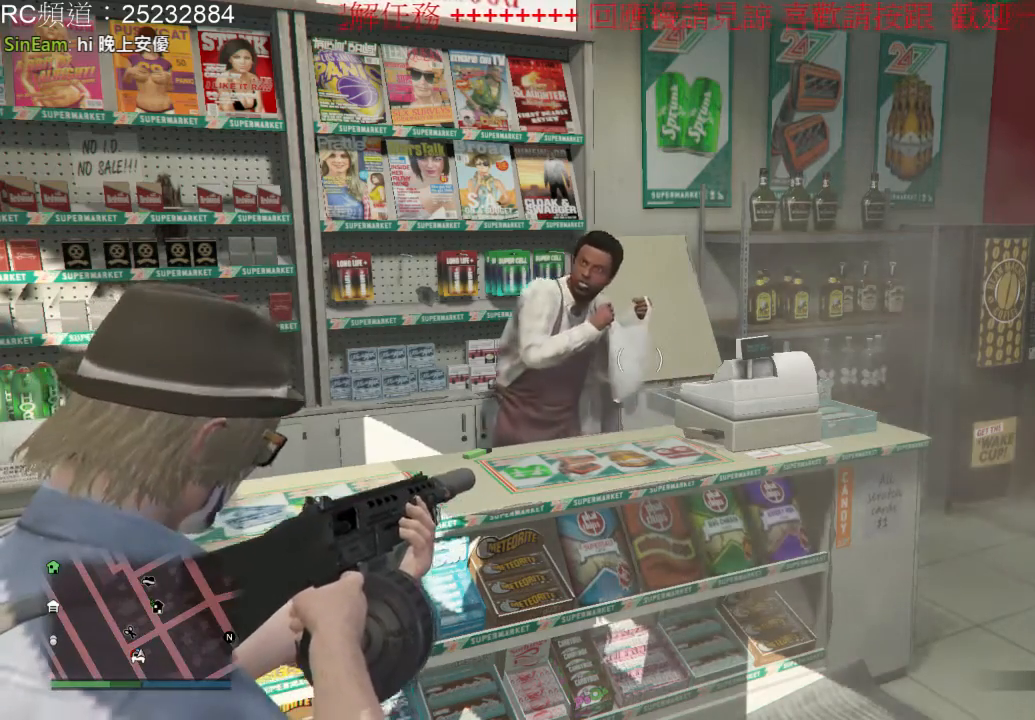
{"dt_ms": 1000, "buttons": ["L2"], "left_stick": "right", "right_stick": "center", "events": [[267, "right_stick", "left"], [700, "right_stick", "center"], [867, "left_stick", "right"]]}